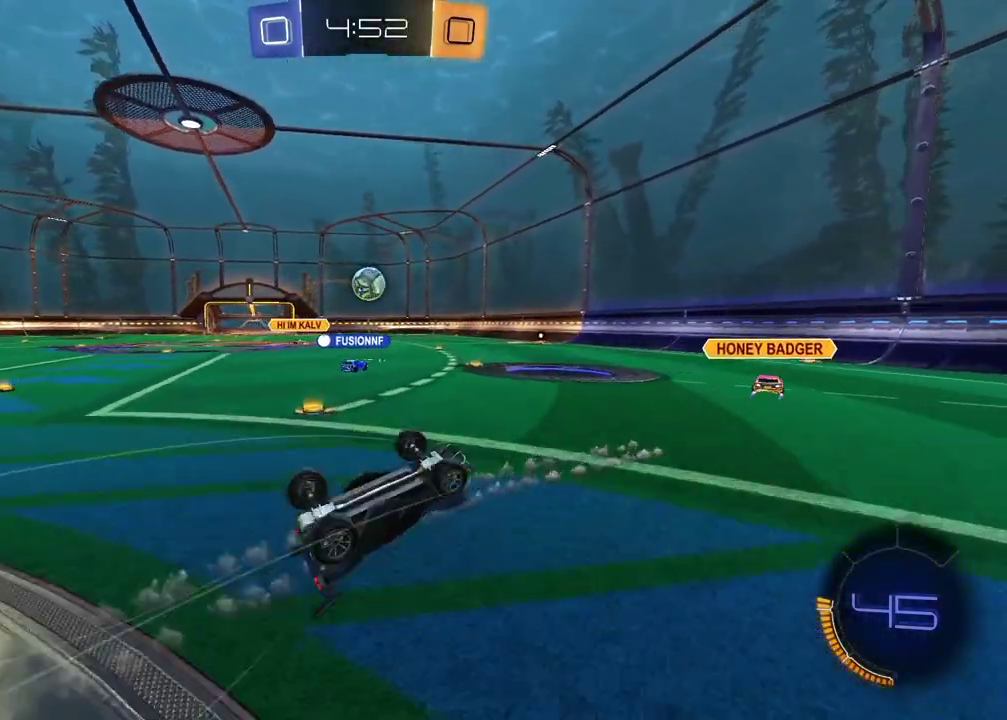
Gameplay with a controller (PlayStation layout); each line is a JSON object with the inputs held at the frame after it. "events" lists button and stick changes between this image and that frame as [ms after this image, input, new state], when the widget could be followed in between.
{"buttons": ["R2"], "left_stick": "up-left", "right_stick": "center", "events": [[100, "R2", "down"], [300, "left_stick", "down-right"], [433, "left_stick", "up-left"]]}
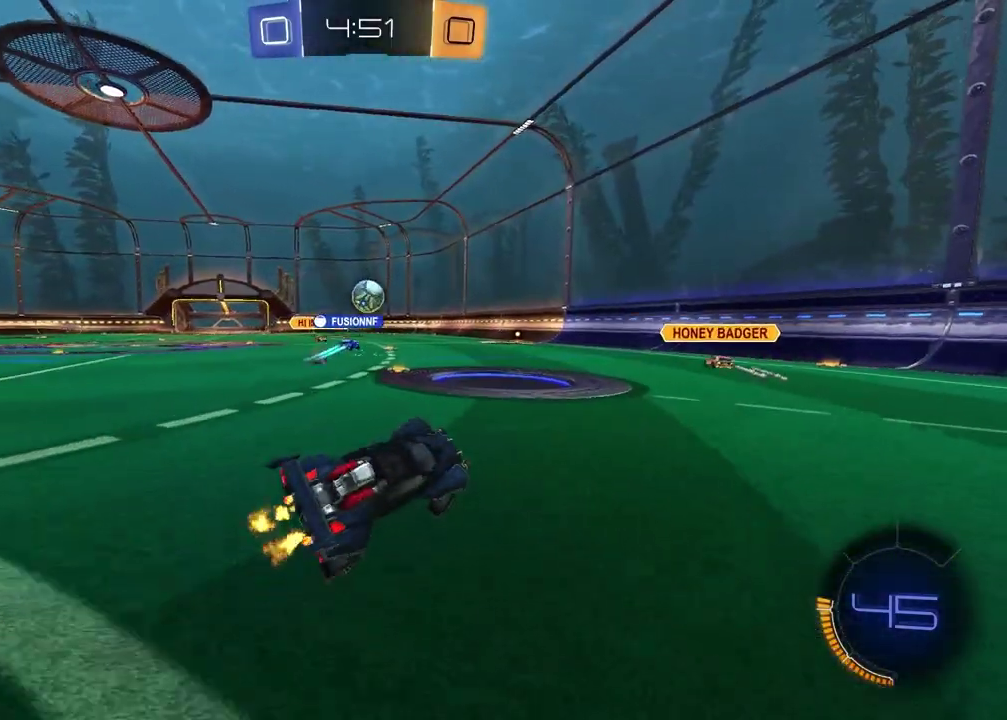
{"buttons": ["R2"], "left_stick": "up-left", "right_stick": "center", "events": []}
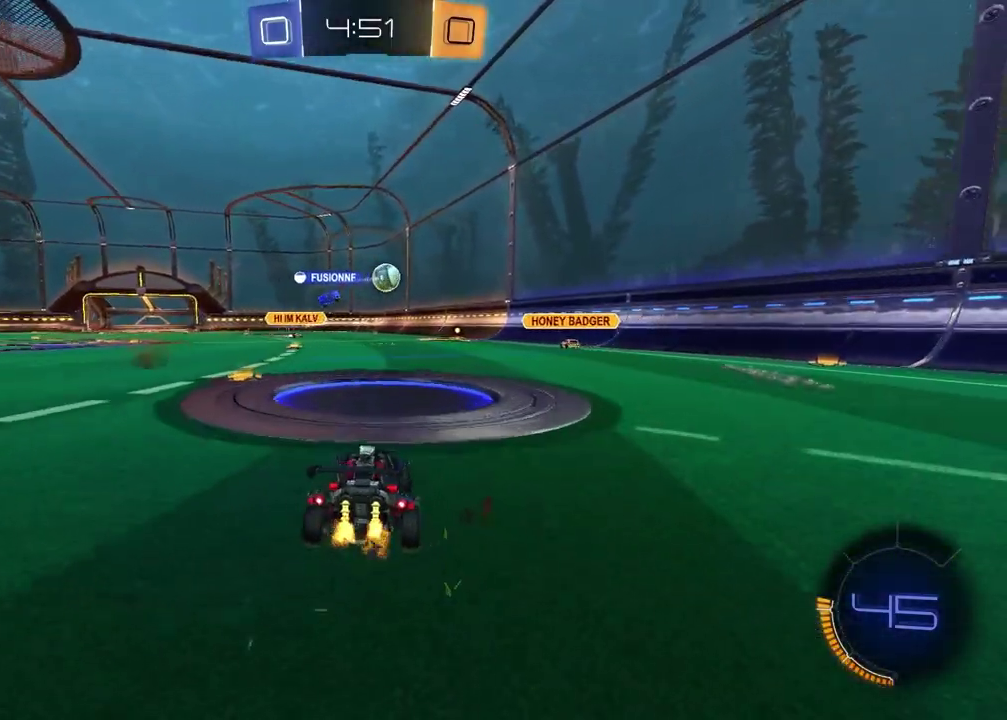
{"buttons": [], "left_stick": "down-left", "right_stick": "center", "events": [[117, "CROSS", "down"], [183, "CROSS", "up"], [250, "CROSS", "down"], [333, "CROSS", "up"], [333, "left_stick", "down"], [400, "left_stick", "down-left"], [417, "R2", "up"]]}
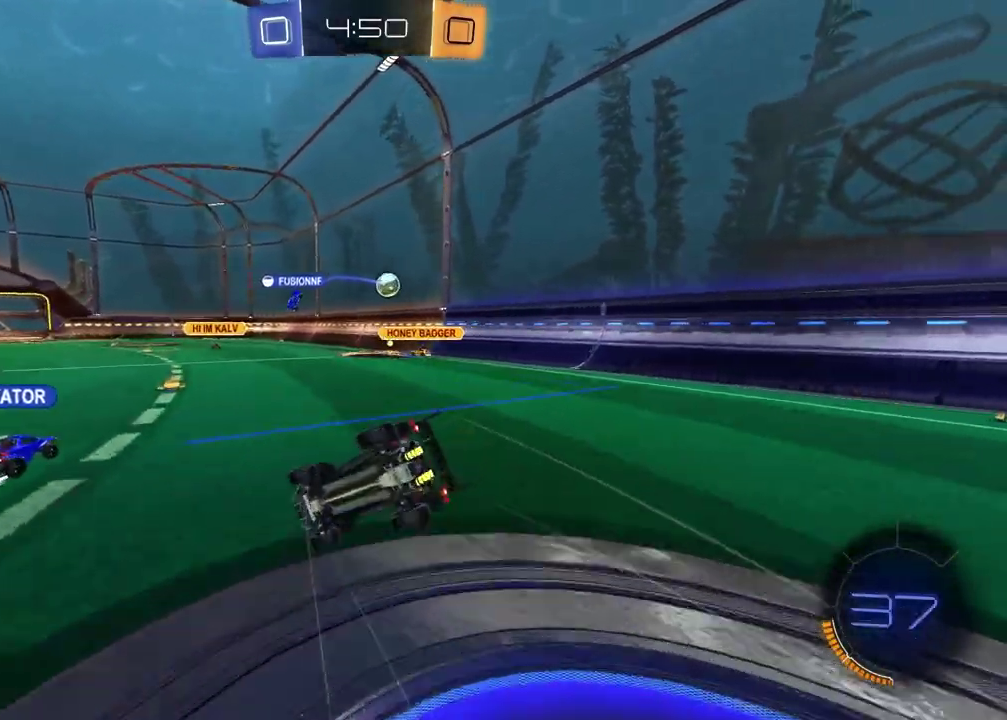
{"buttons": ["SQUARE", "R2"], "left_stick": "right", "right_stick": "center", "events": [[100, "R2", "down"], [100, "left_stick", "down"], [150, "left_stick", "up-left"], [200, "SQUARE", "down"], [383, "left_stick", "down-right"], [433, "left_stick", "right"]]}
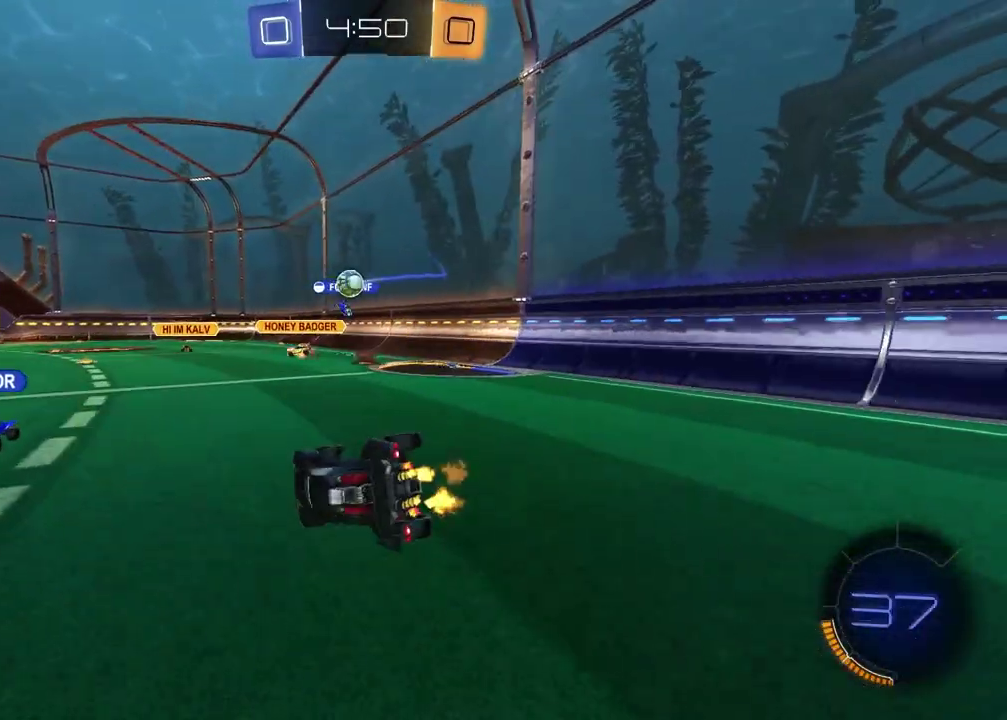
{"buttons": ["L2"], "left_stick": "left", "right_stick": "center", "events": [[100, "SQUARE", "up"], [233, "left_stick", "center"], [283, "left_stick", "left"], [333, "R2", "up"], [383, "L2", "down"]]}
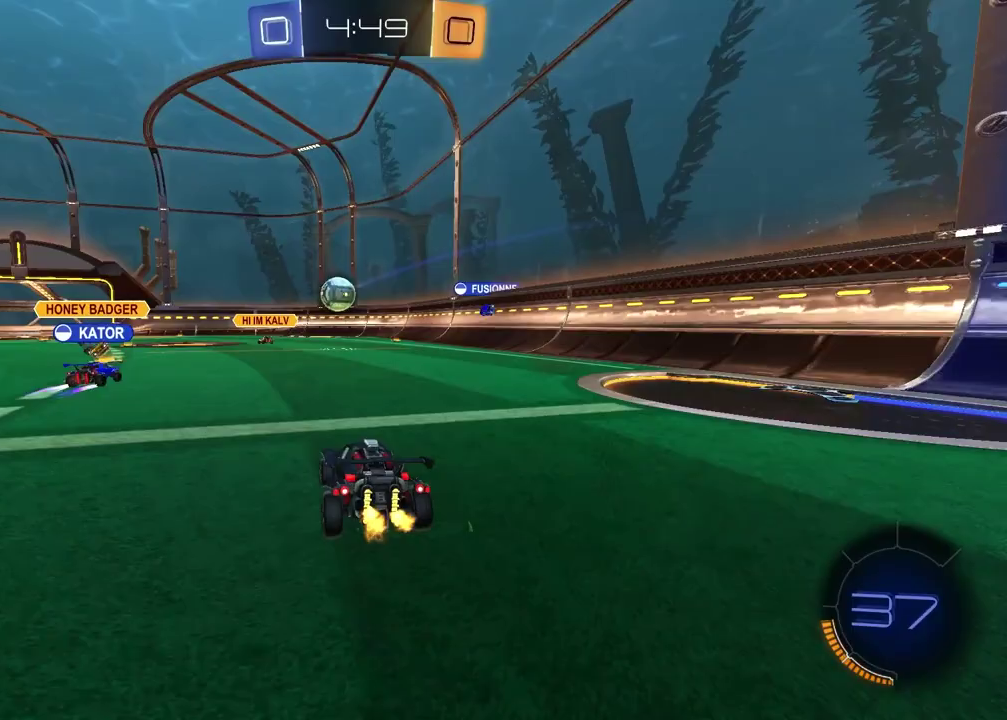
{"buttons": ["R2"], "left_stick": "center", "right_stick": "center", "events": [[83, "L2", "up"], [183, "R2", "down"], [333, "left_stick", "center"]]}
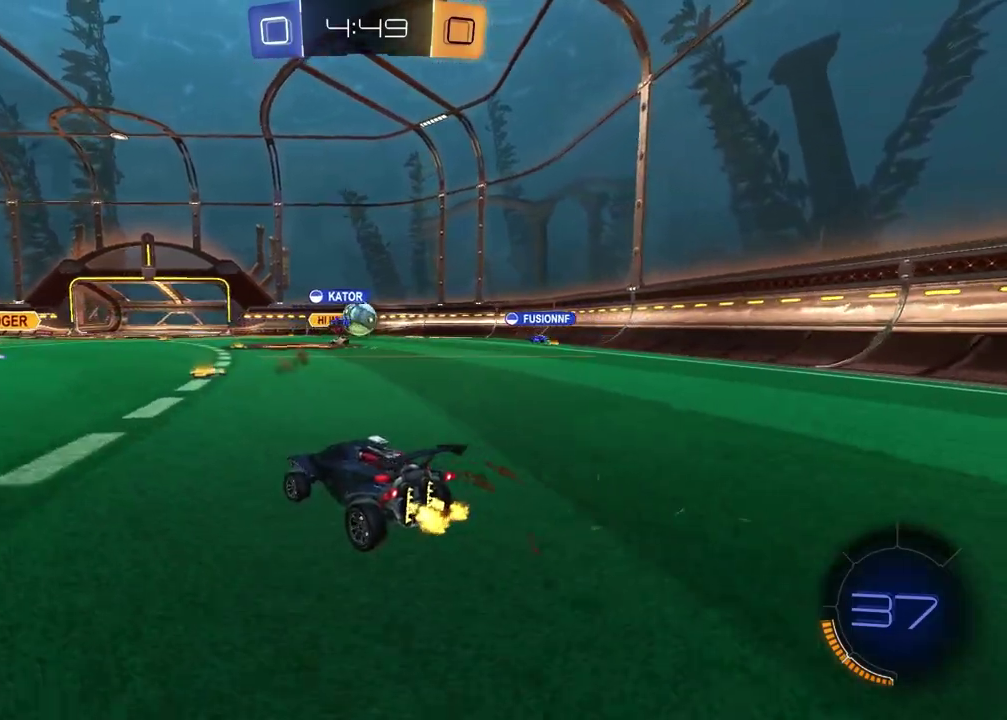
{"buttons": [], "left_stick": "left", "right_stick": "center", "events": [[167, "left_stick", "up-right"], [350, "R2", "up"], [350, "left_stick", "center"], [467, "left_stick", "left"]]}
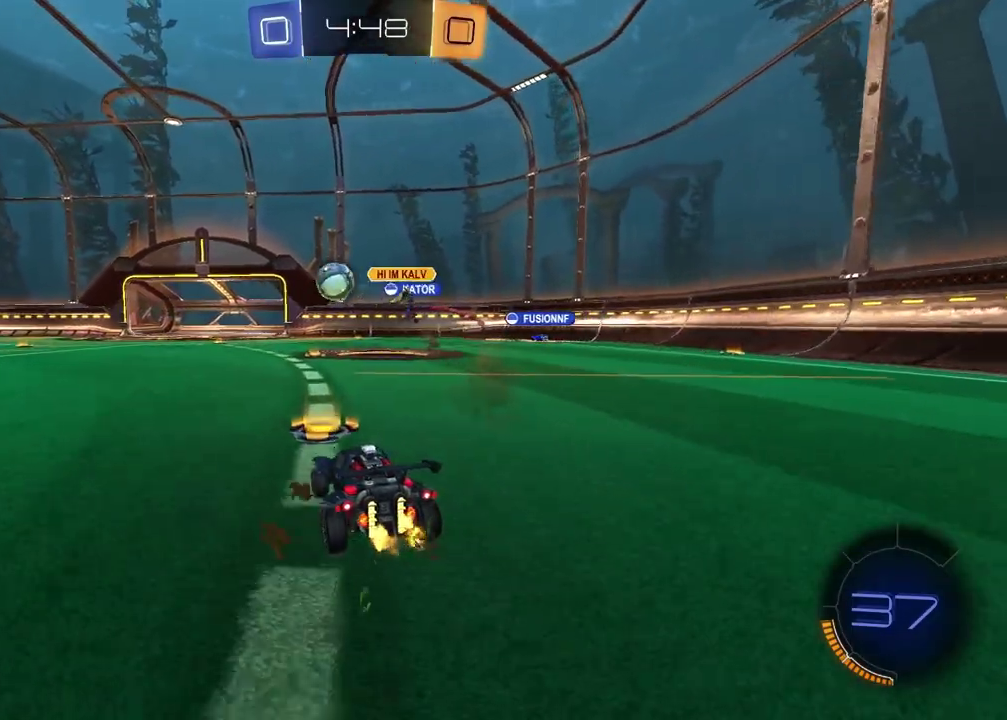
{"buttons": ["R2"], "left_stick": "up-right", "right_stick": "center", "events": [[83, "R2", "down"], [483, "left_stick", "up-right"]]}
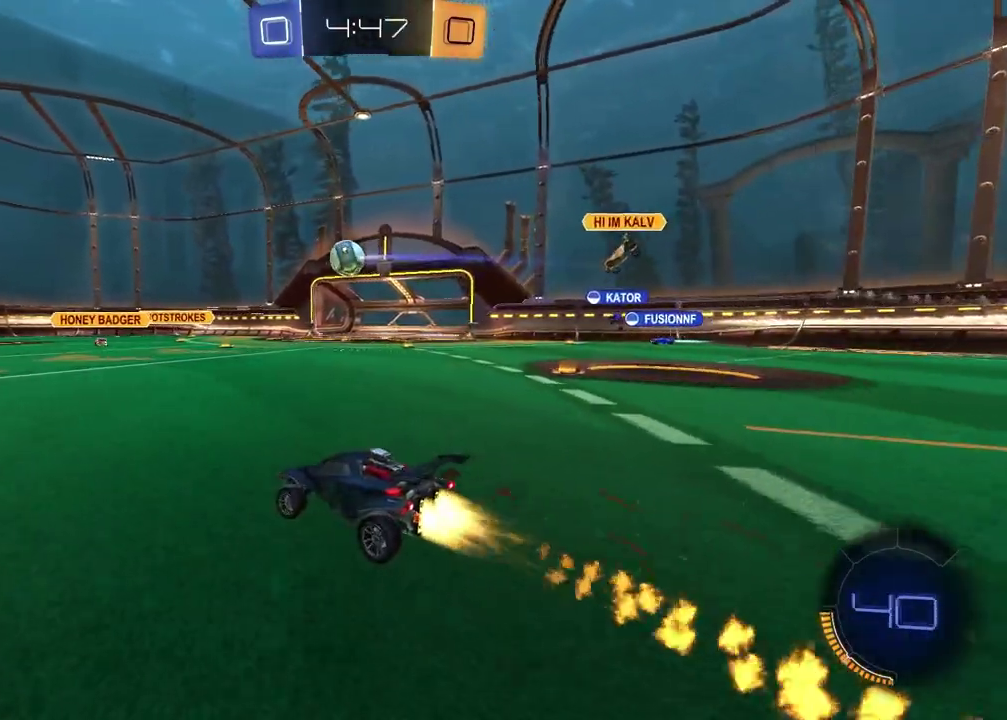
{"buttons": [], "left_stick": "down-right", "right_stick": "center", "events": [[17, "CROSS", "down"], [67, "CROSS", "up"], [133, "CROSS", "down"], [200, "left_stick", "down"], [233, "CROSS", "up"], [333, "R2", "up"], [500, "left_stick", "down-right"]]}
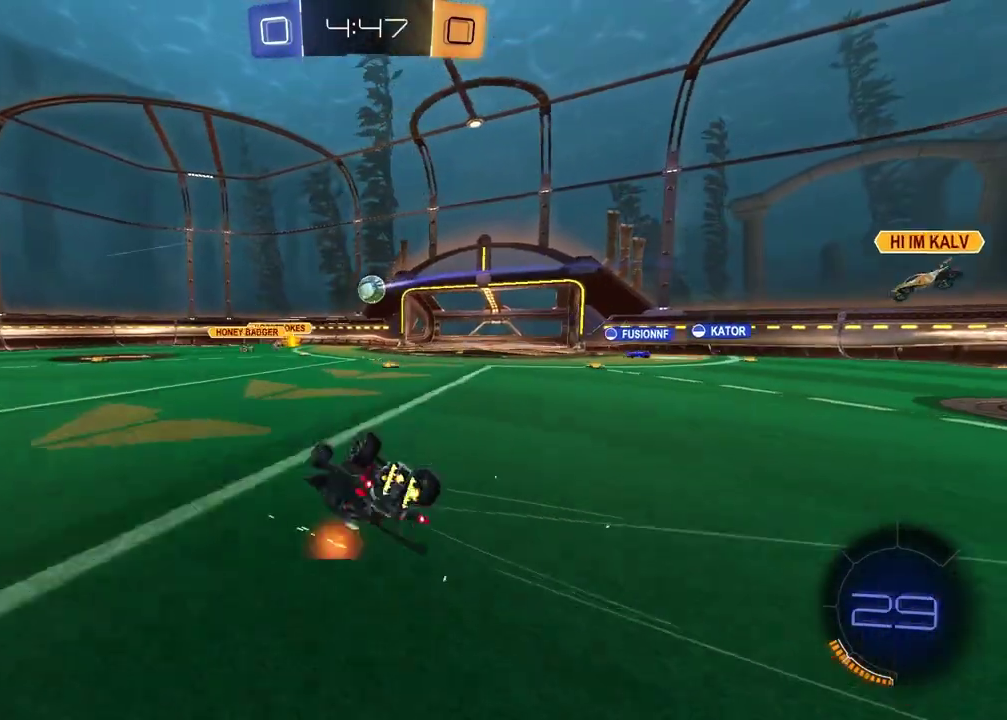
{"buttons": ["R2"], "left_stick": "left", "right_stick": "center", "events": [[233, "left_stick", "down-left"], [283, "left_stick", "left"], [383, "R2", "down"]]}
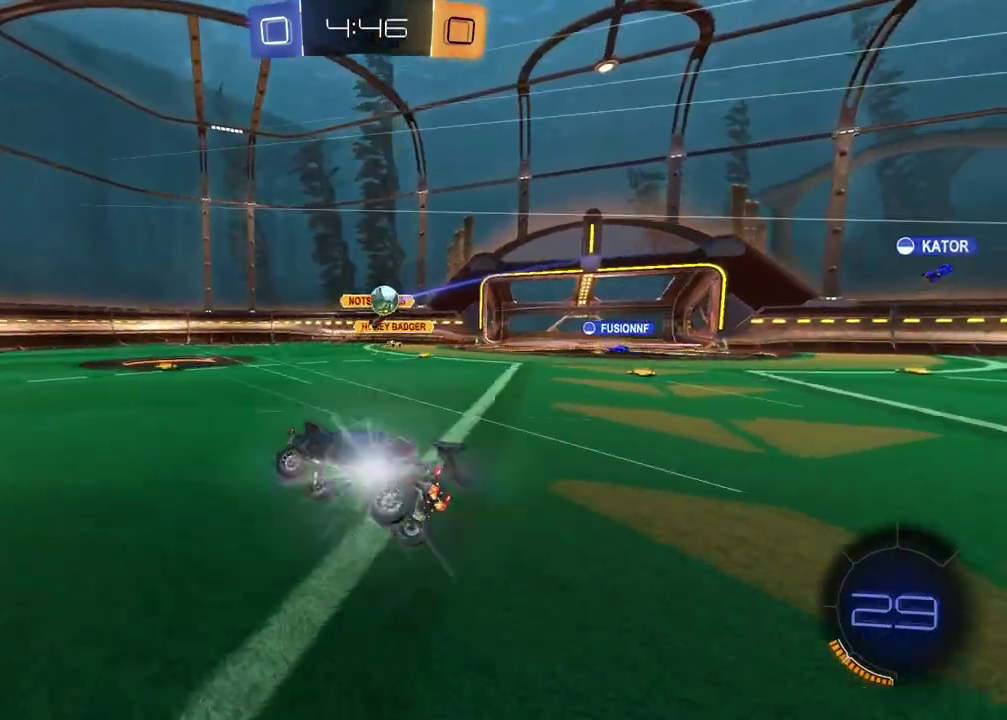
{"buttons": ["R2"], "left_stick": "left", "right_stick": "center", "events": []}
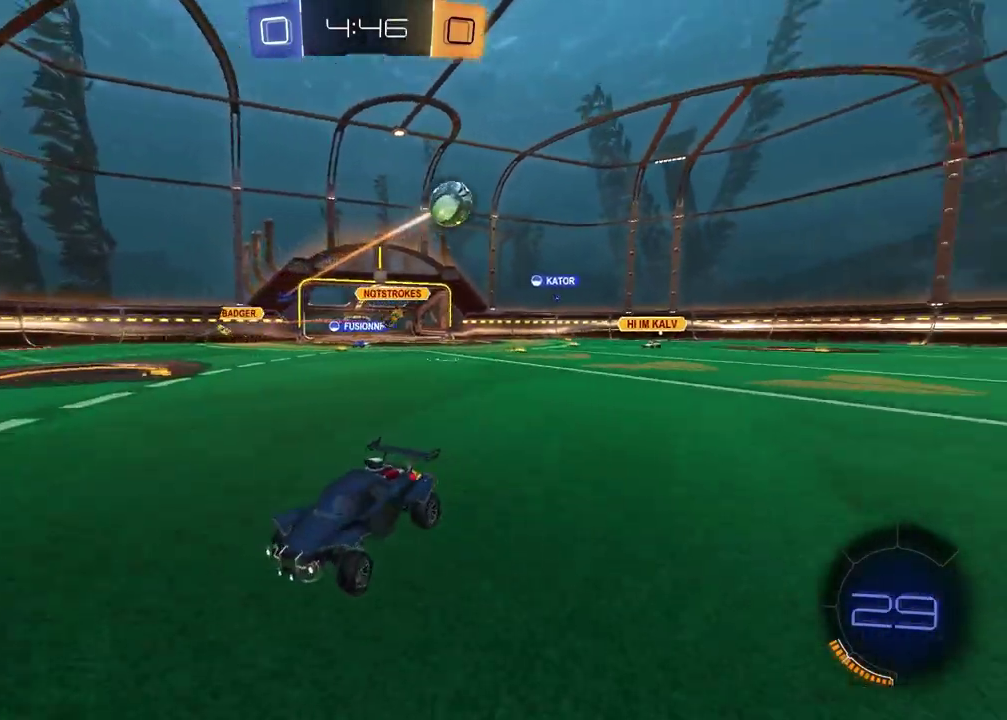
{"buttons": ["R2"], "left_stick": "left", "right_stick": "center", "events": []}
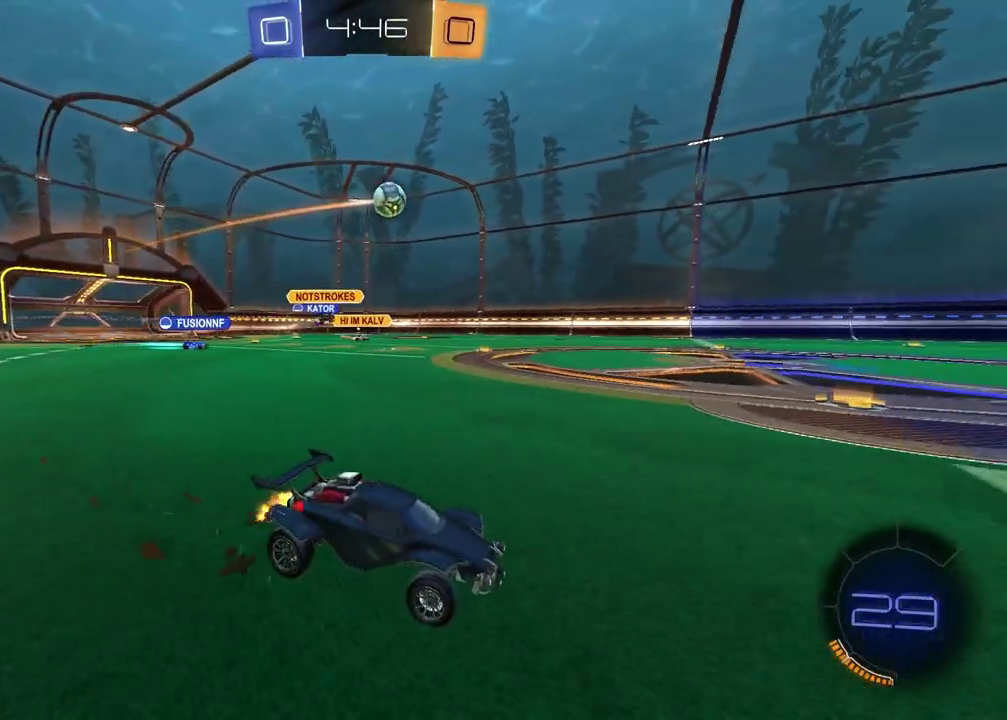
{"buttons": ["R2"], "left_stick": "down", "right_stick": "center", "events": [[167, "CROSS", "down"], [183, "left_stick", "up"], [217, "CROSS", "up"], [267, "CROSS", "down"], [350, "left_stick", "down"], [400, "CROSS", "up"]]}
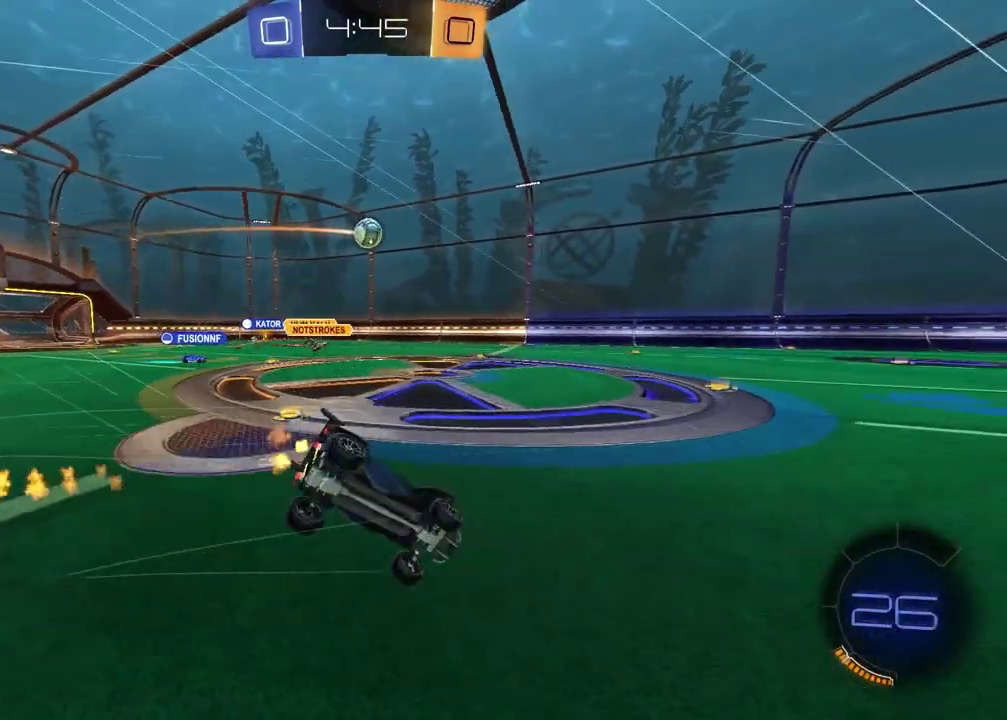
{"buttons": ["R2"], "left_stick": "down-left", "right_stick": "center", "events": [[133, "left_stick", "down-right"], [167, "TRIANGLE", "down"], [300, "TRIANGLE", "up"], [367, "left_stick", "down-left"]]}
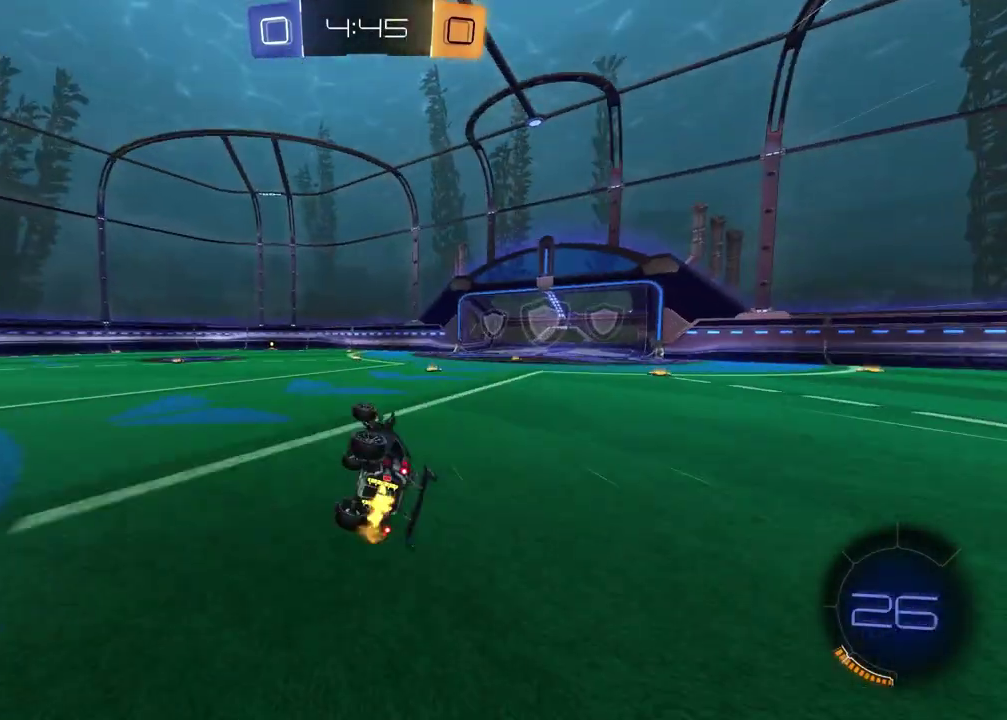
{"buttons": ["R2"], "left_stick": "center", "right_stick": "center", "events": [[117, "TRIANGLE", "down"], [200, "TRIANGLE", "up"], [217, "left_stick", "center"]]}
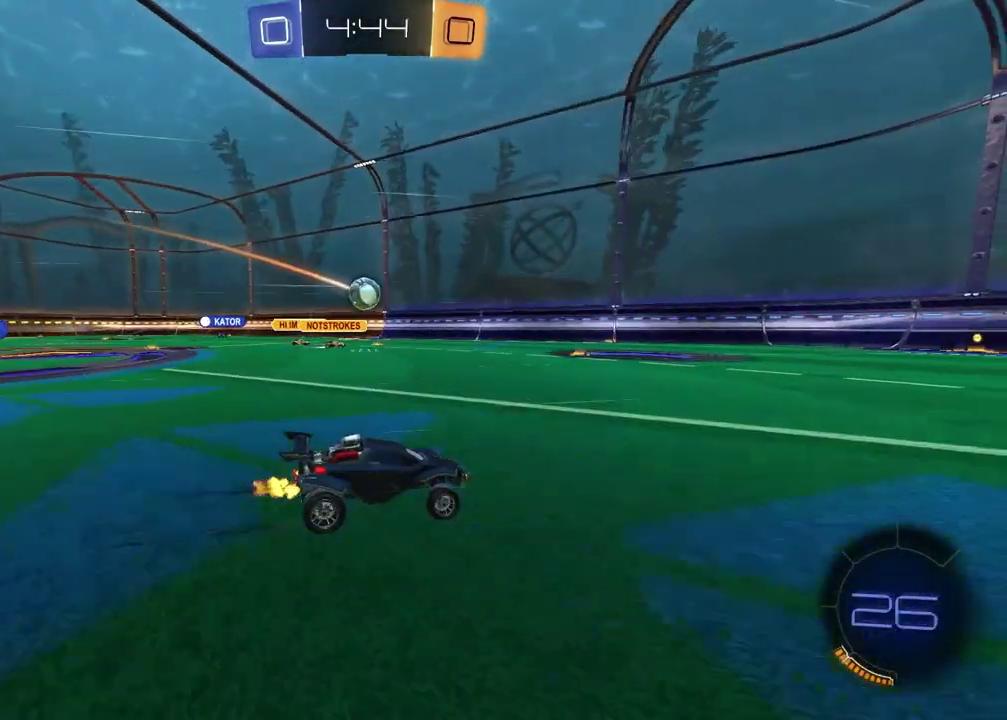
{"buttons": ["R2"], "left_stick": "center", "right_stick": "center", "events": [[200, "left_stick", "left"], [367, "left_stick", "center"]]}
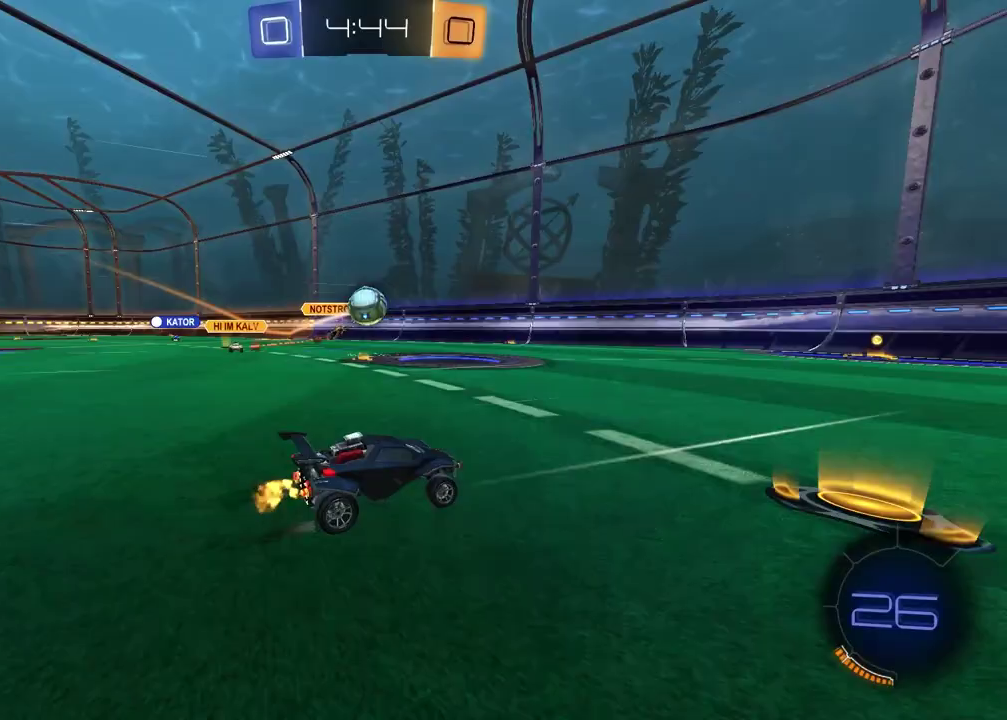
{"buttons": ["R2"], "left_stick": "center", "right_stick": "center", "events": [[233, "left_stick", "left"], [300, "TRIANGLE", "down"], [333, "left_stick", "center"], [400, "TRIANGLE", "up"]]}
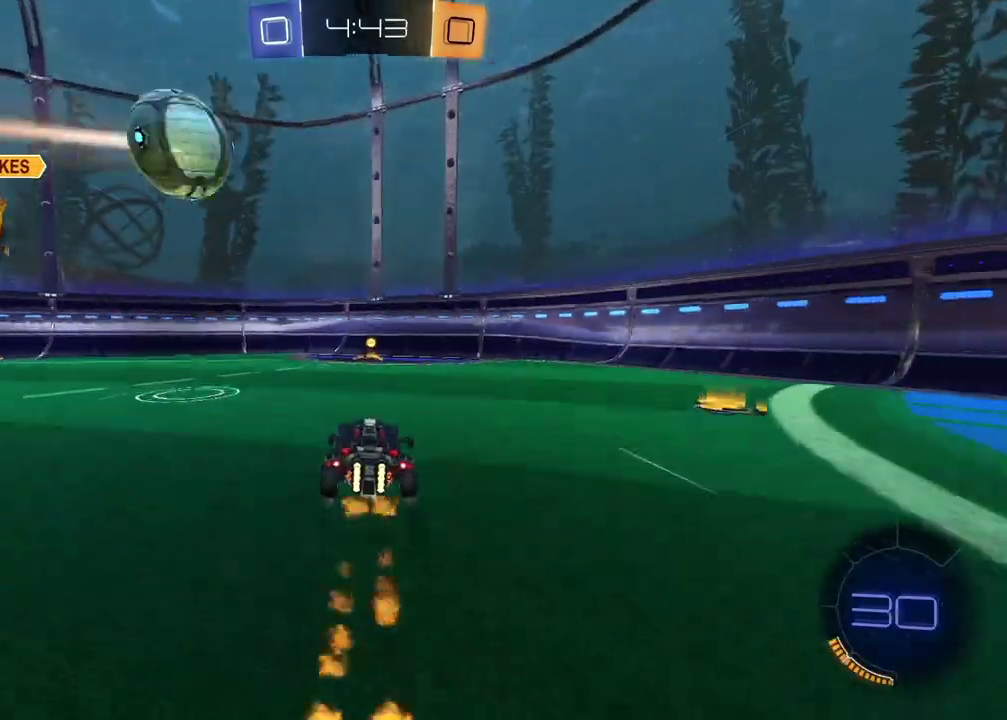
{"buttons": ["R2"], "left_stick": "down-right", "right_stick": "center", "events": [[300, "TRIANGLE", "down"], [317, "left_stick", "right"], [400, "TRIANGLE", "up"], [500, "left_stick", "down-right"]]}
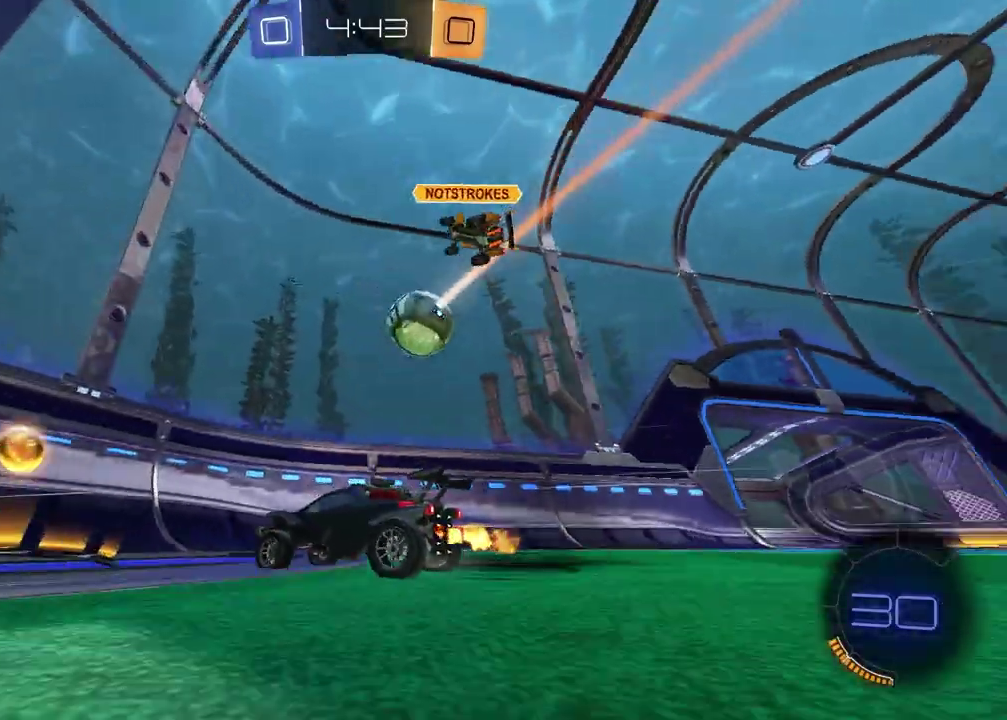
{"buttons": ["R2"], "left_stick": "center", "right_stick": "center", "events": [[117, "left_stick", "right"], [433, "left_stick", "center"]]}
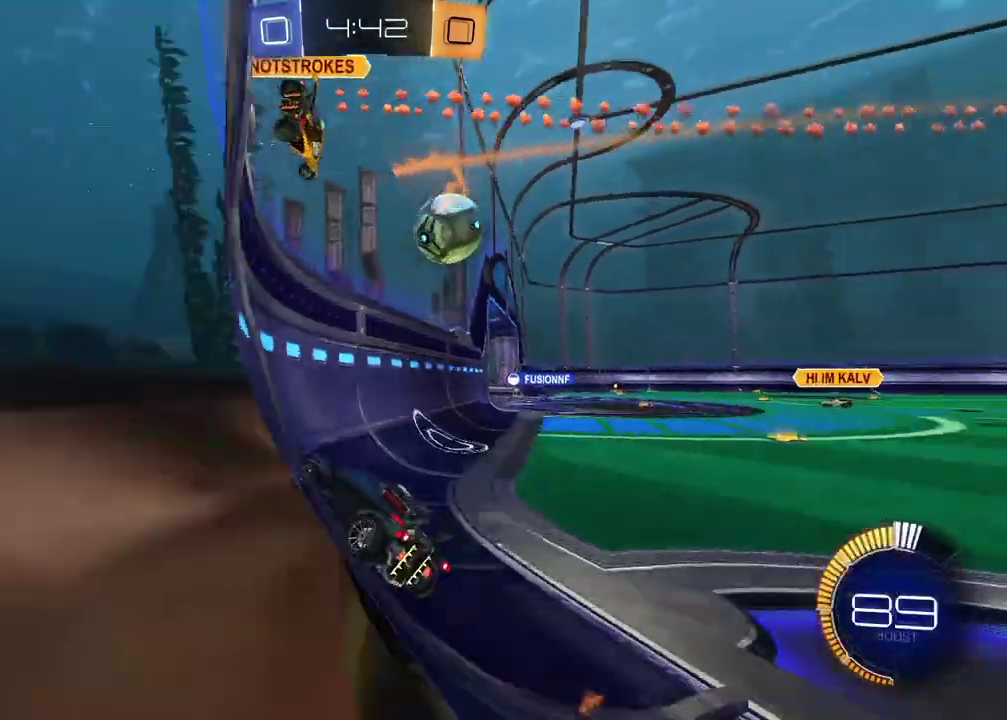
{"buttons": ["R2"], "left_stick": "center", "right_stick": "center", "events": [[183, "left_stick", "right"], [483, "left_stick", "center"]]}
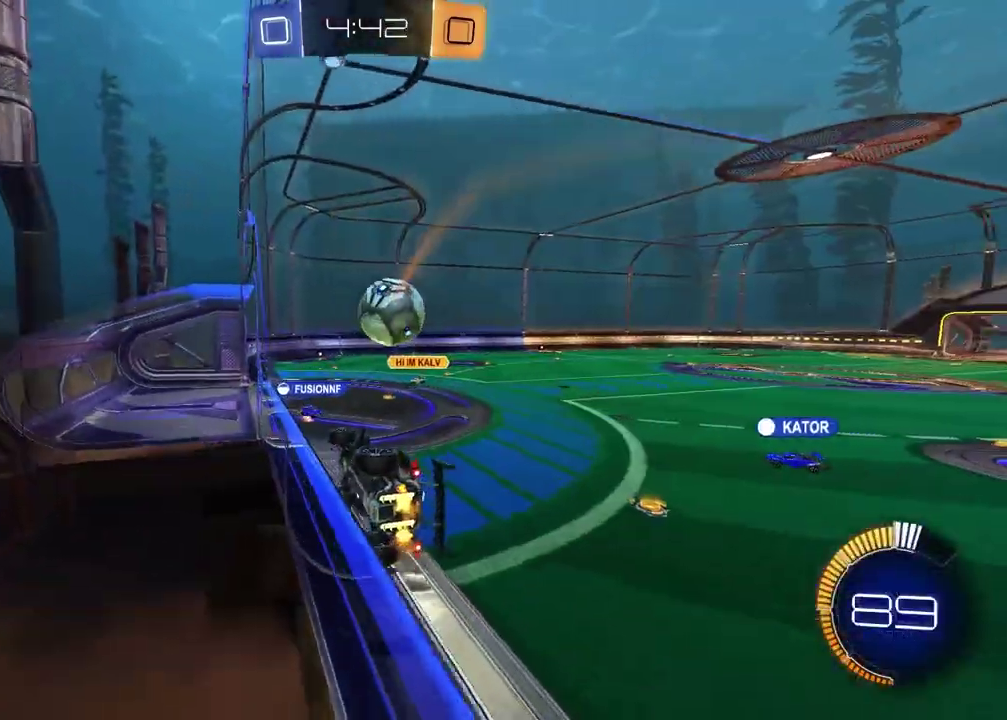
{"buttons": ["R2"], "left_stick": "right", "right_stick": "center", "events": [[417, "left_stick", "right"]]}
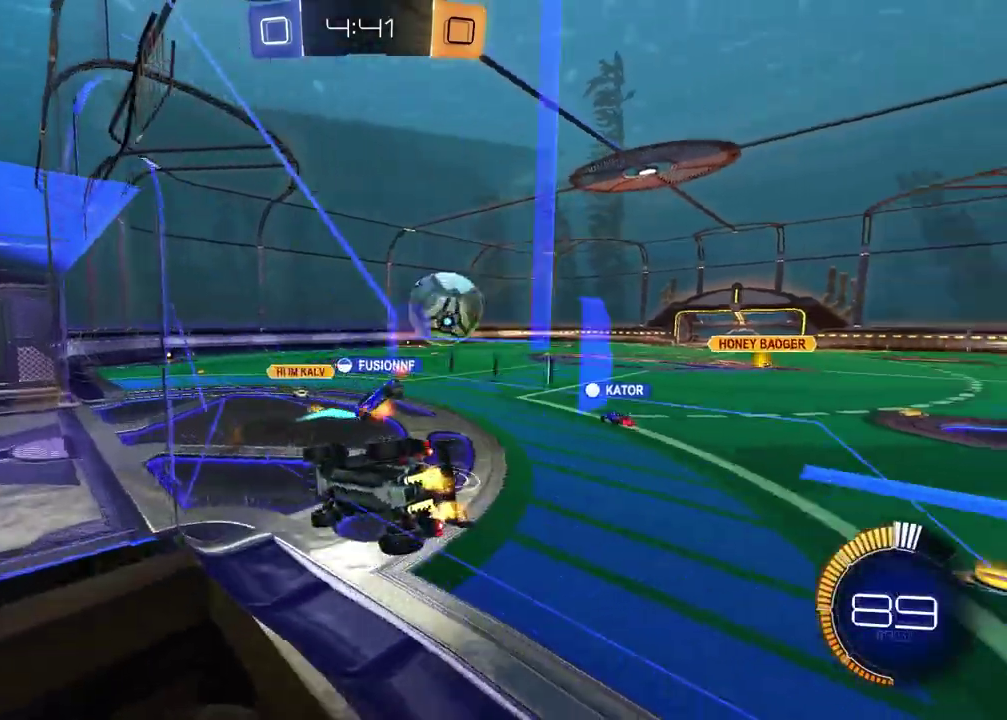
{"buttons": ["R2"], "left_stick": "down-right", "right_stick": "center", "events": [[83, "R2", "up"], [133, "left_stick", "down-right"], [317, "R2", "down"]]}
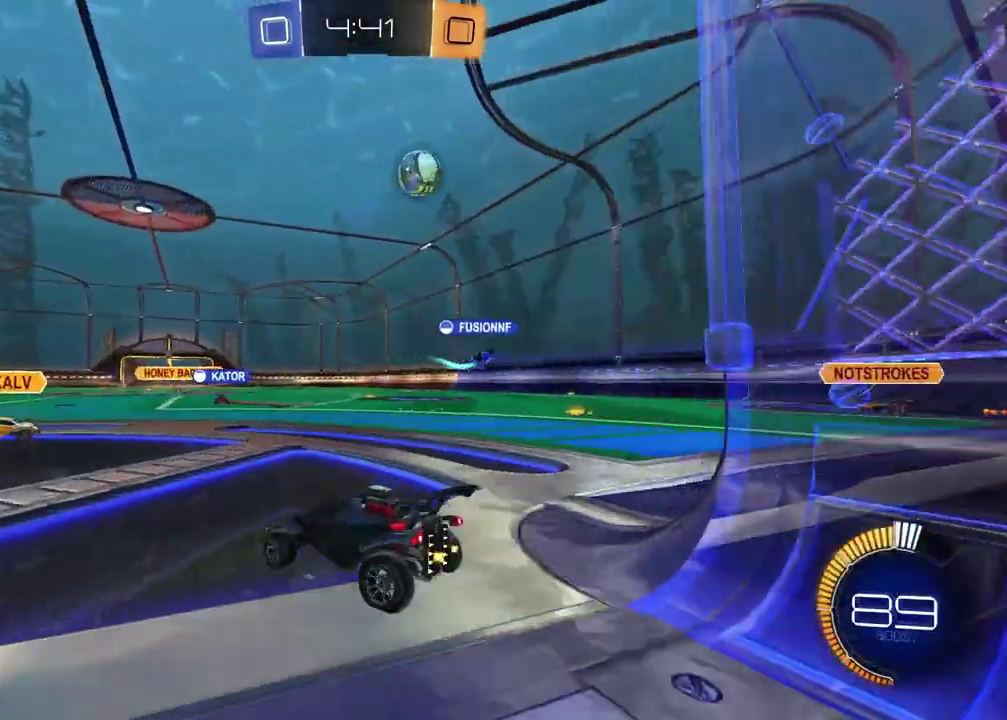
{"buttons": ["R2"], "left_stick": "right", "right_stick": "center", "events": [[167, "left_stick", "right"]]}
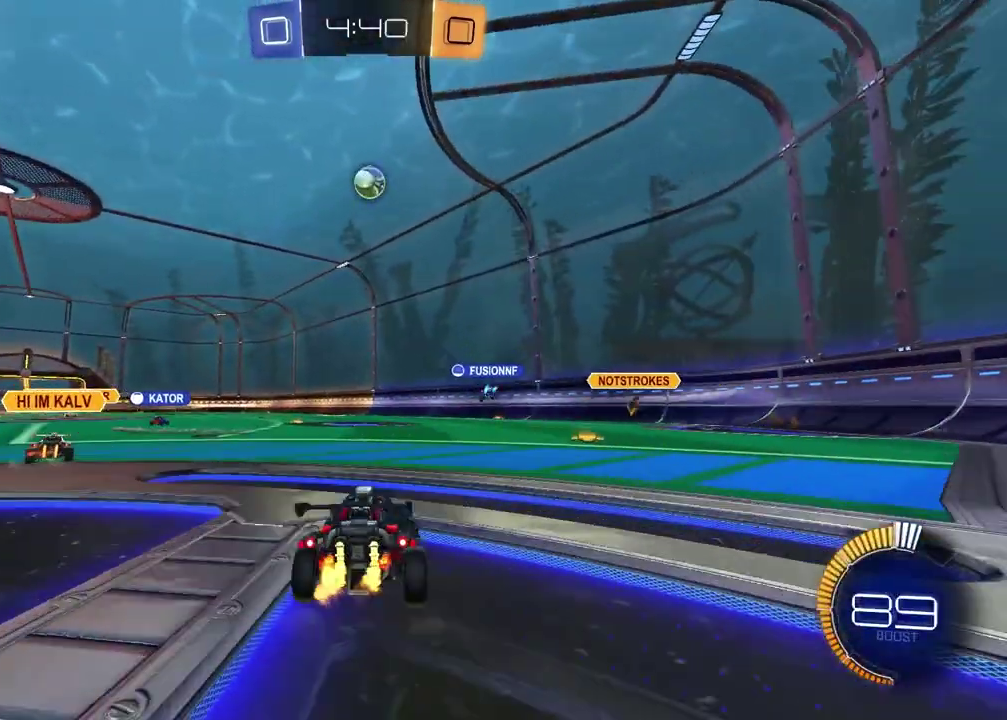
{"buttons": ["R2"], "left_stick": "center", "right_stick": "center", "events": [[200, "left_stick", "center"]]}
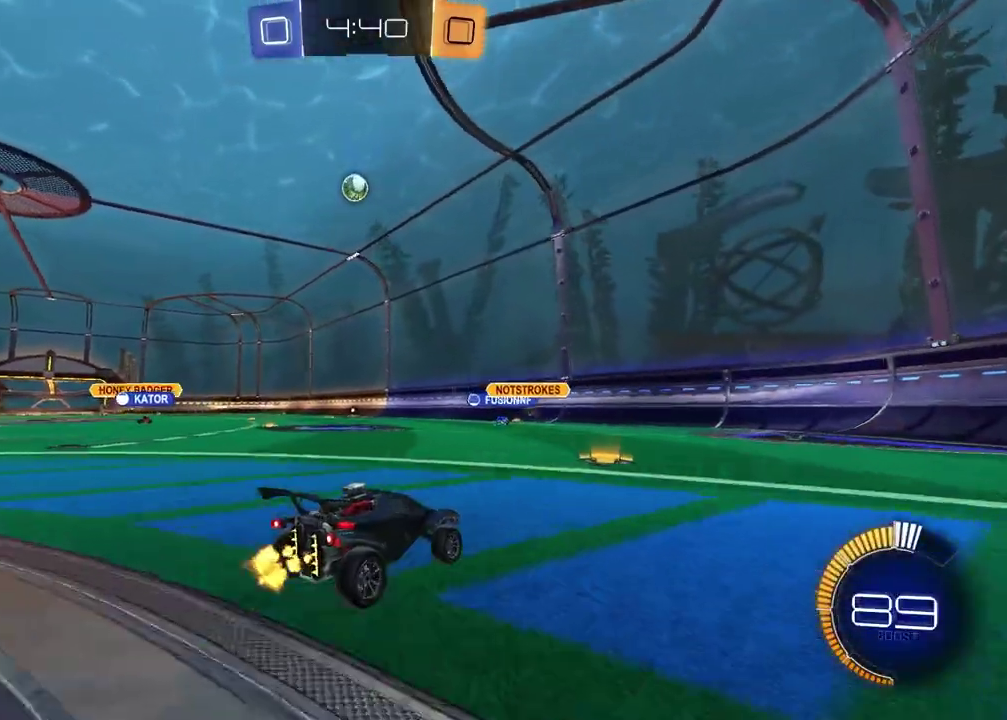
{"buttons": ["R2"], "left_stick": "center", "right_stick": "center", "events": []}
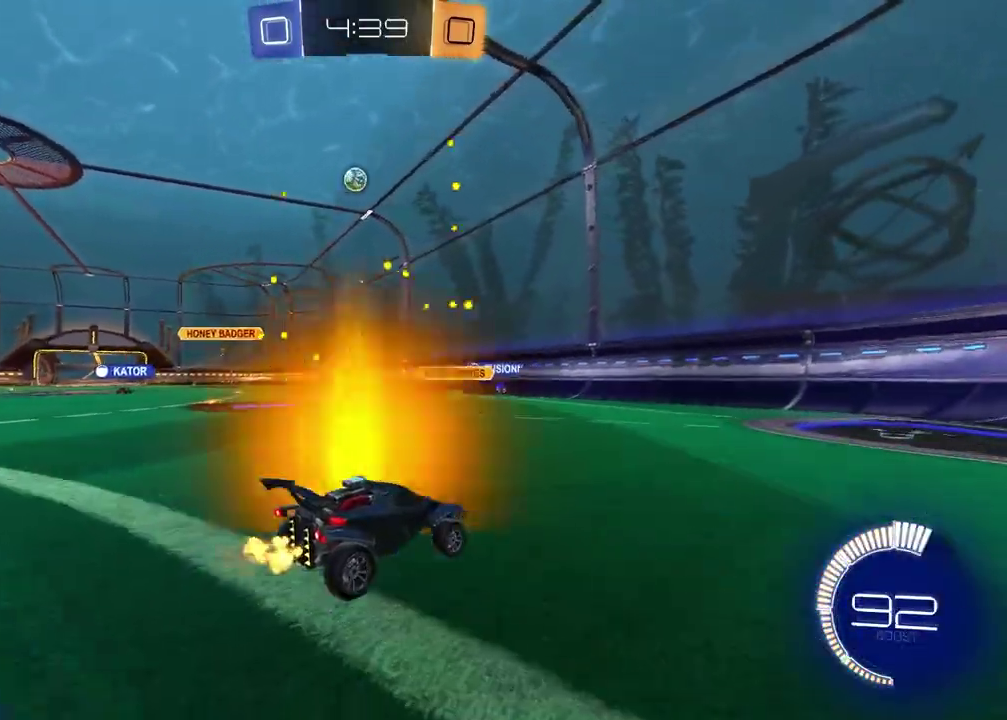
{"buttons": ["R2"], "left_stick": "left", "right_stick": "center", "events": [[83, "left_stick", "right"], [217, "left_stick", "center"], [467, "left_stick", "left"]]}
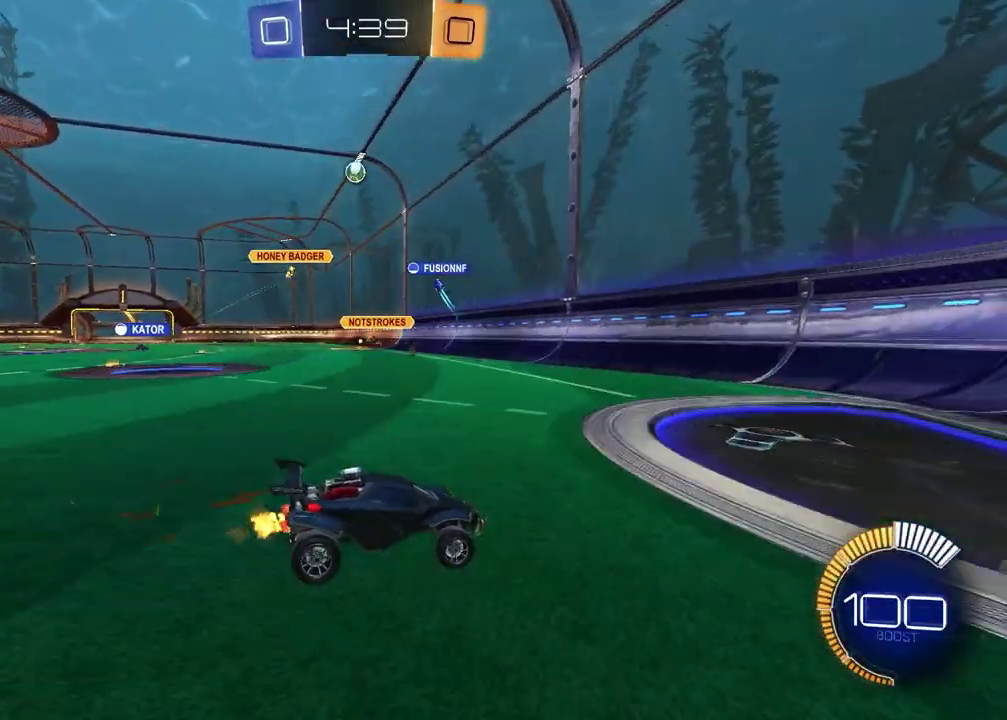
{"buttons": ["R2"], "left_stick": "left", "right_stick": "center", "events": []}
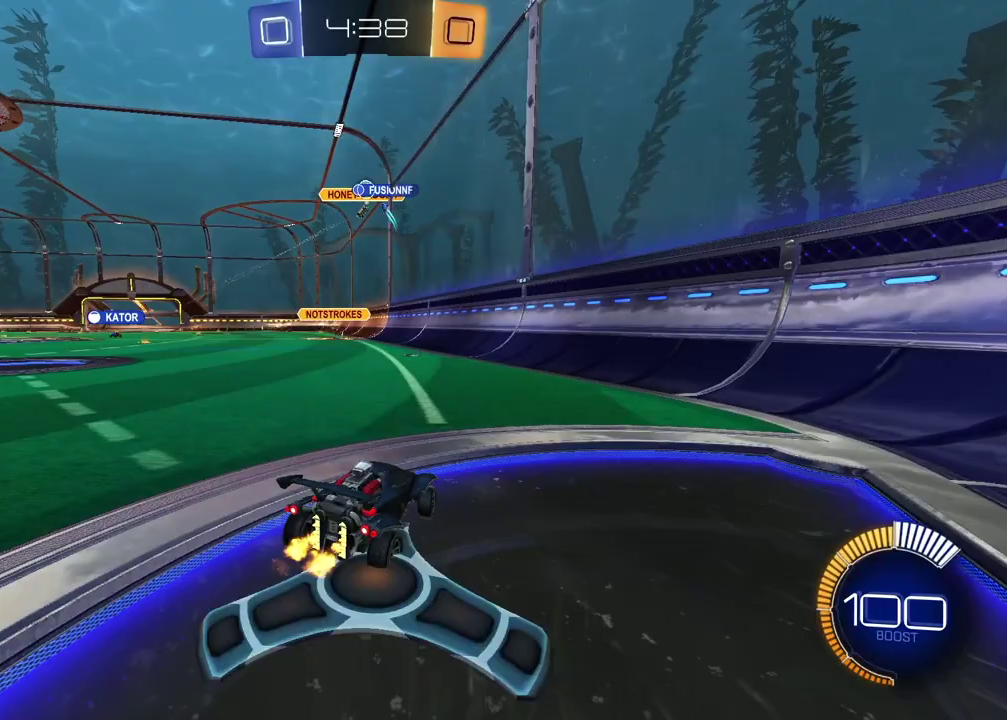
{"buttons": ["R2"], "left_stick": "left", "right_stick": "center", "events": [[317, "R2", "up"], [467, "R2", "down"]]}